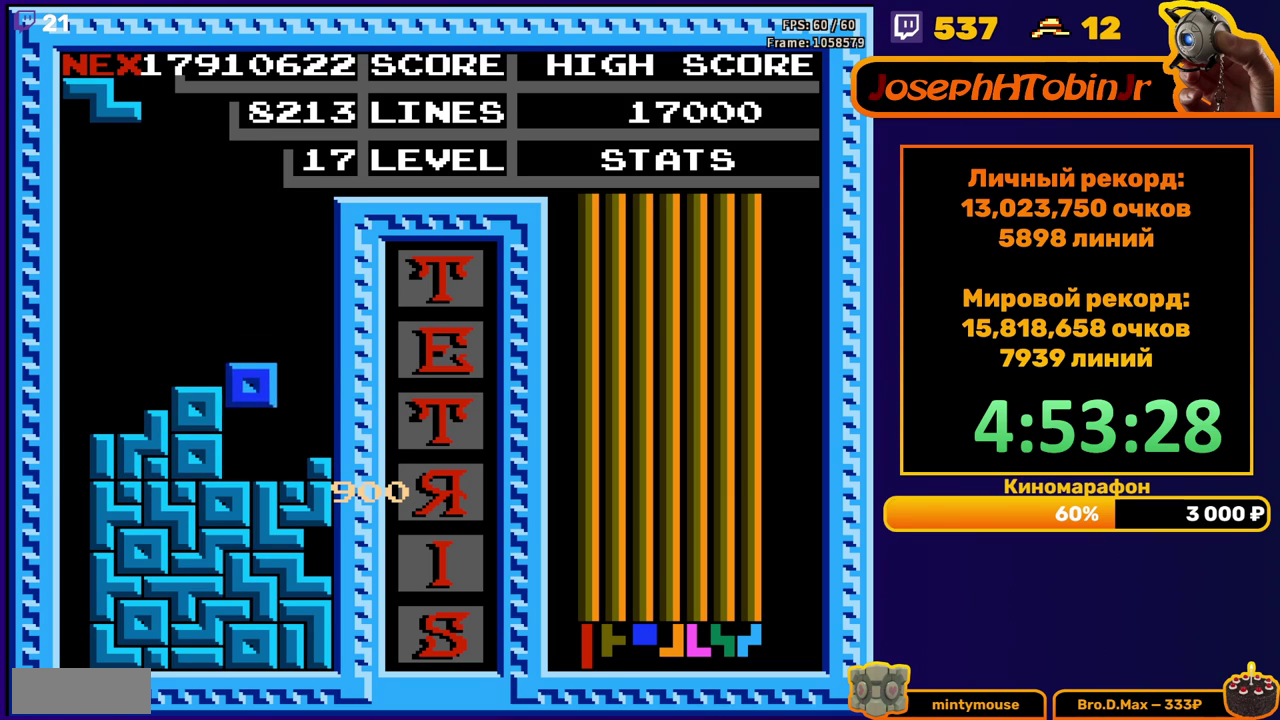
Gameplay with a controller (Nintendo layout); each line is a JSON object with the inputs held at the frame after it. "events" lists button and stick changes between this image and that frame as [ms after this image, input, new state], when the widget could be followed in between. Not read: L3 R3.
{"buttons": ["DPAD_RIGHT"], "events": [[83, "DPAD_DOWN", "up"], [150, "DPAD_RIGHT", "down"], [167, "A", "down"], [267, "A", "up"]]}
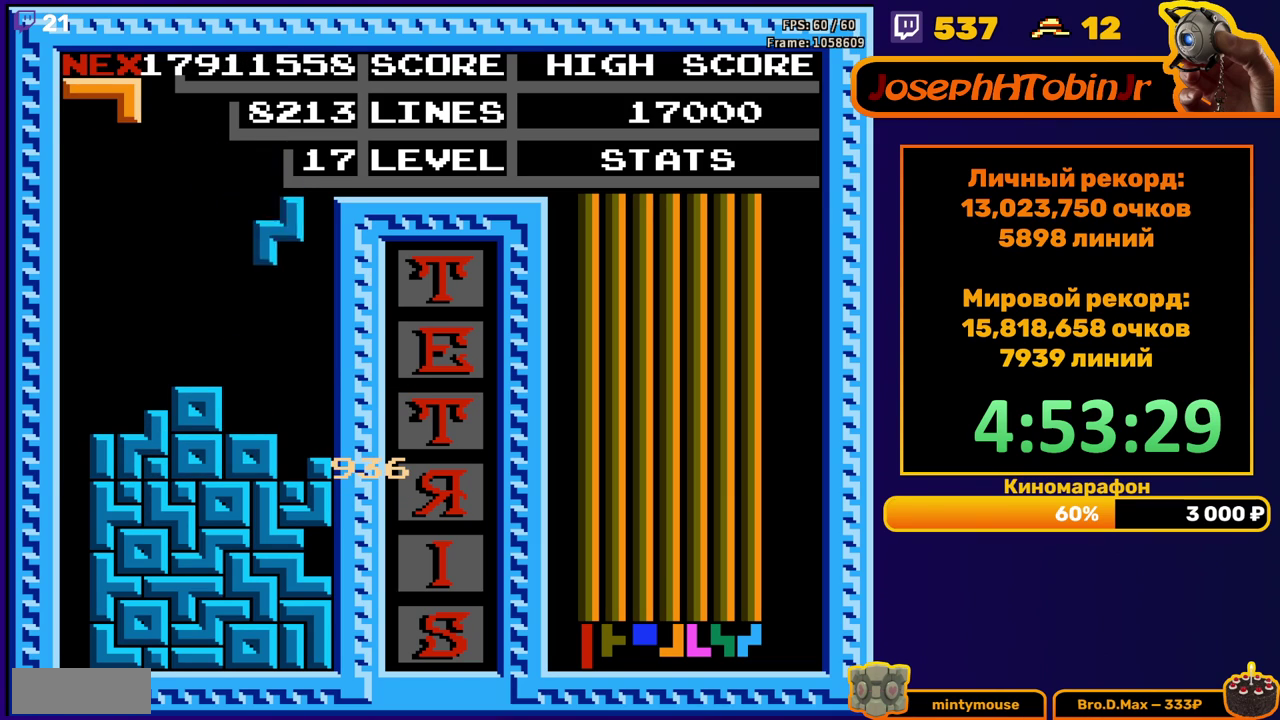
{"buttons": ["DPAD_LEFT"], "events": [[150, "DPAD_RIGHT", "up"], [267, "DPAD_DOWN", "down"], [433, "DPAD_DOWN", "up"], [483, "DPAD_LEFT", "down"]]}
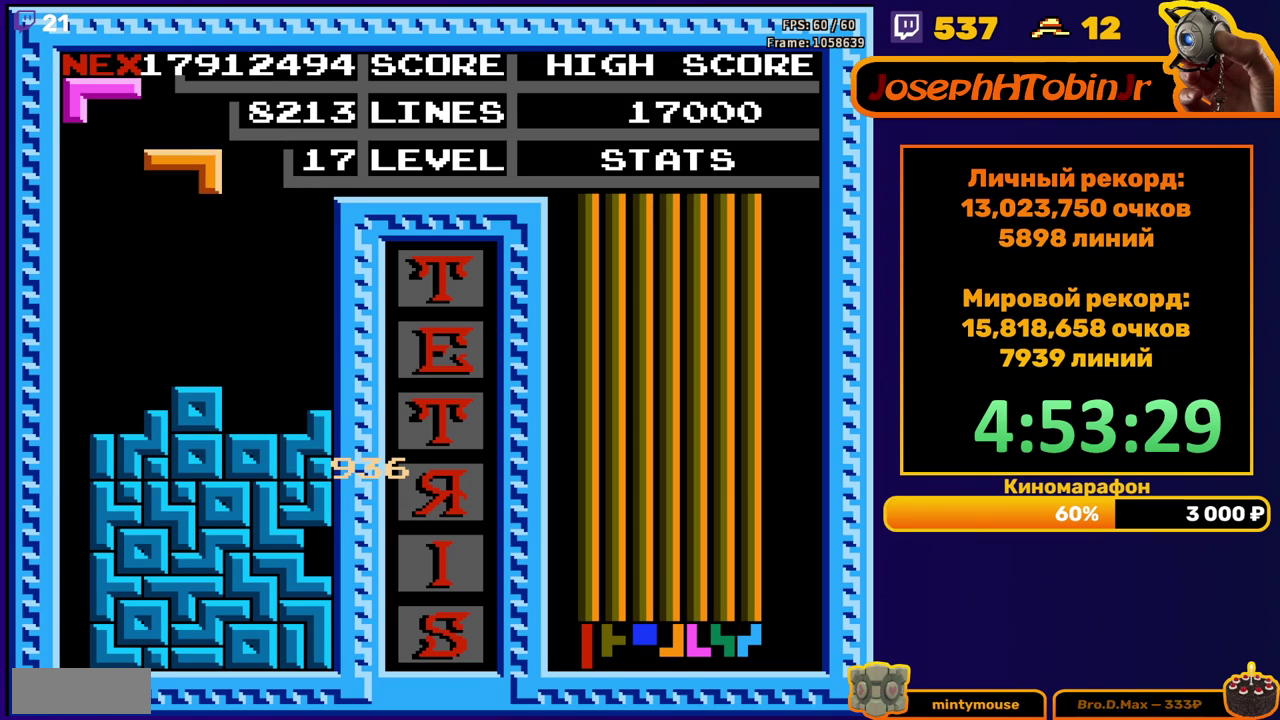
{"buttons": ["DPAD_DOWN"], "events": [[83, "B", "down"], [183, "B", "up"], [500, "DPAD_DOWN", "down"], [500, "DPAD_LEFT", "up"]]}
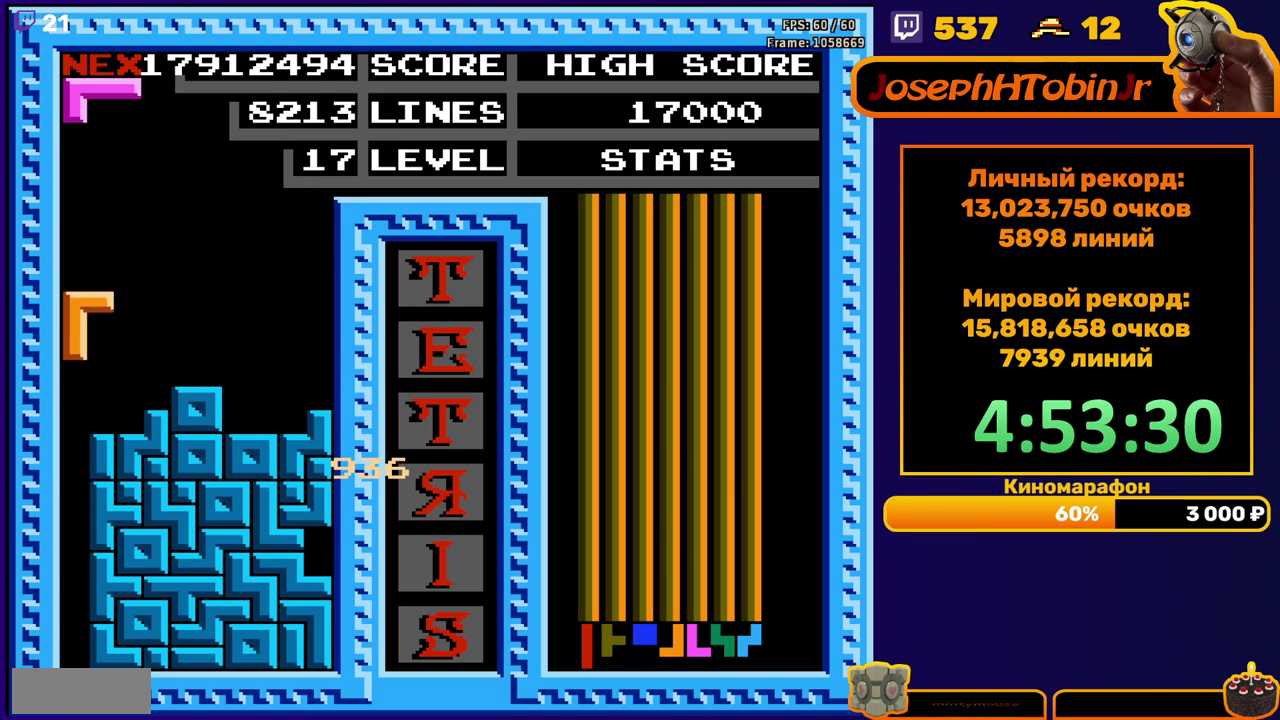
{"buttons": [], "events": [[167, "DPAD_DOWN", "up"]]}
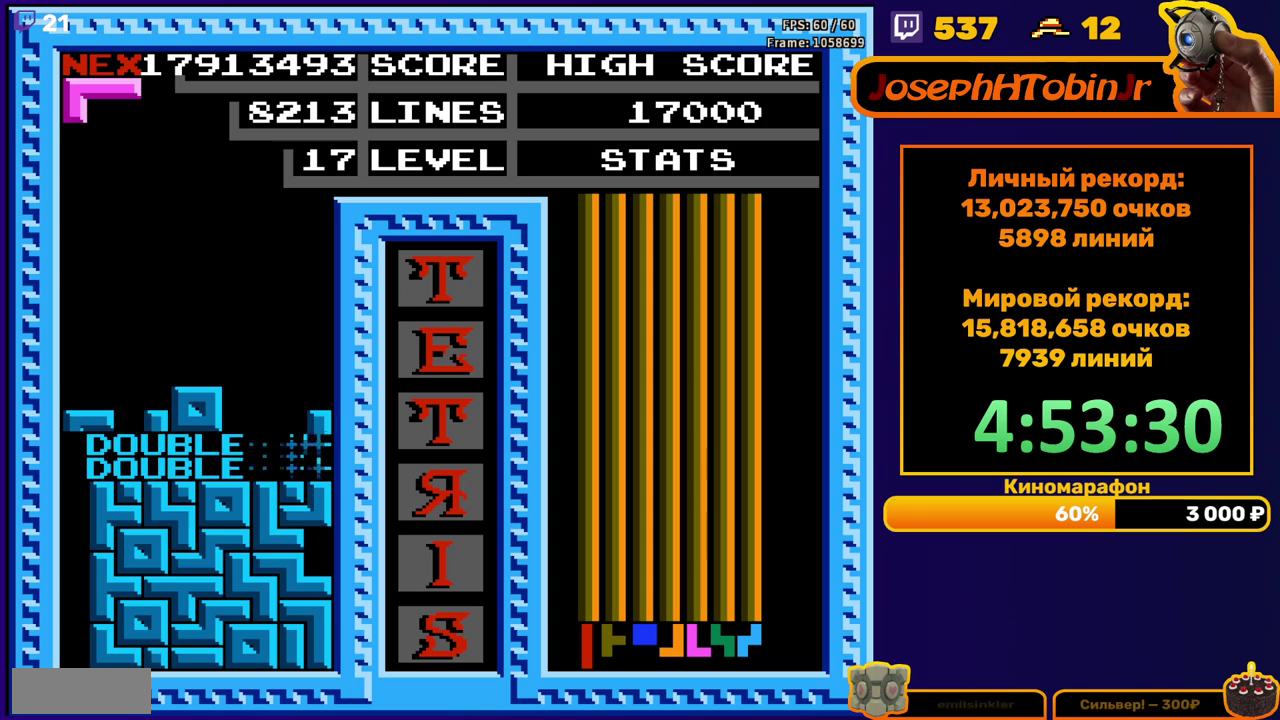
{"buttons": [], "events": [[167, "DPAD_RIGHT", "down"], [200, "A", "down"], [233, "DPAD_RIGHT", "up"], [283, "A", "up"], [300, "DPAD_RIGHT", "down"], [350, "A", "down"], [400, "DPAD_RIGHT", "up"], [433, "A", "up"]]}
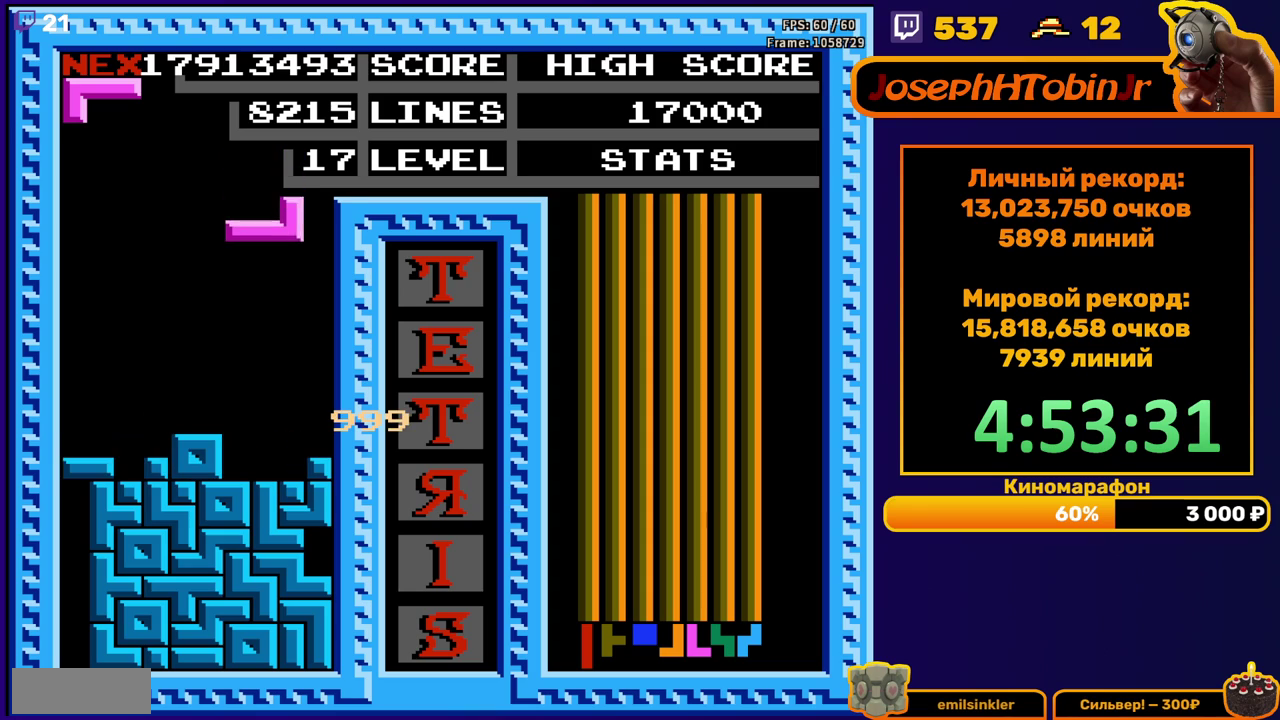
{"buttons": [], "events": [[183, "DPAD_DOWN", "down"], [367, "DPAD_DOWN", "up"]]}
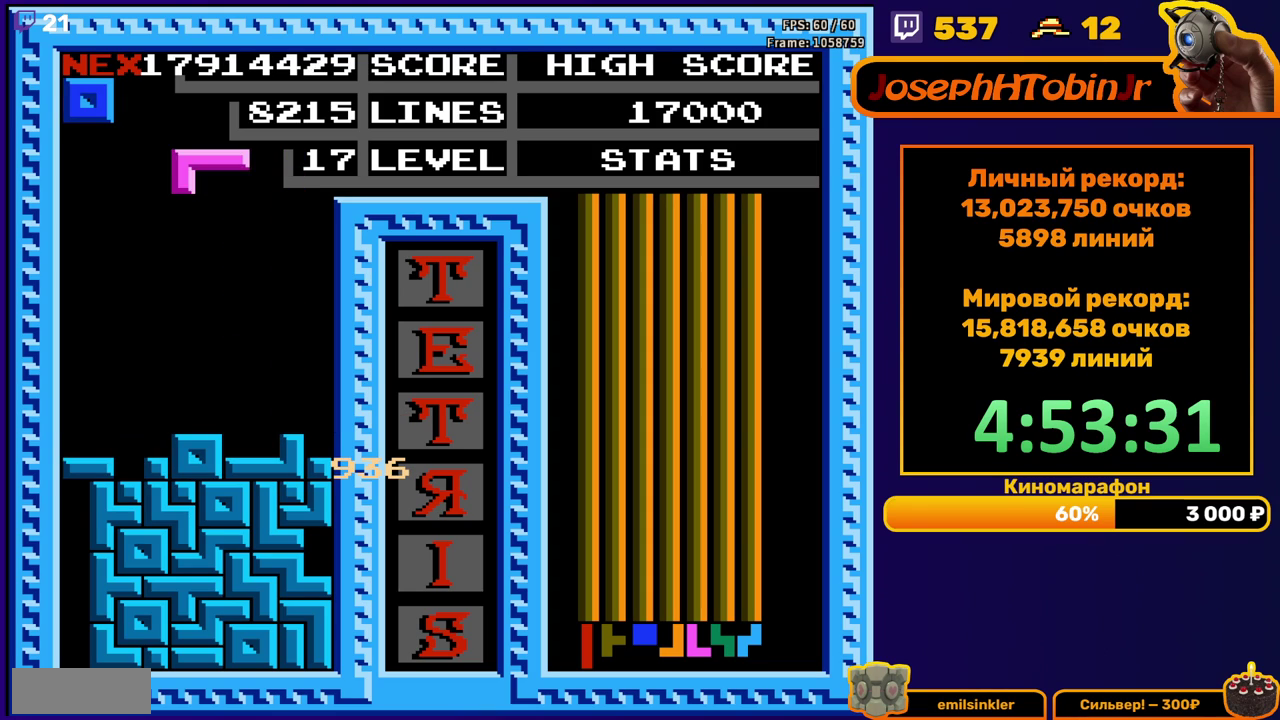
{"buttons": ["DPAD_LEFT"], "events": [[133, "DPAD_LEFT", "down"], [300, "B", "down"], [400, "B", "up"]]}
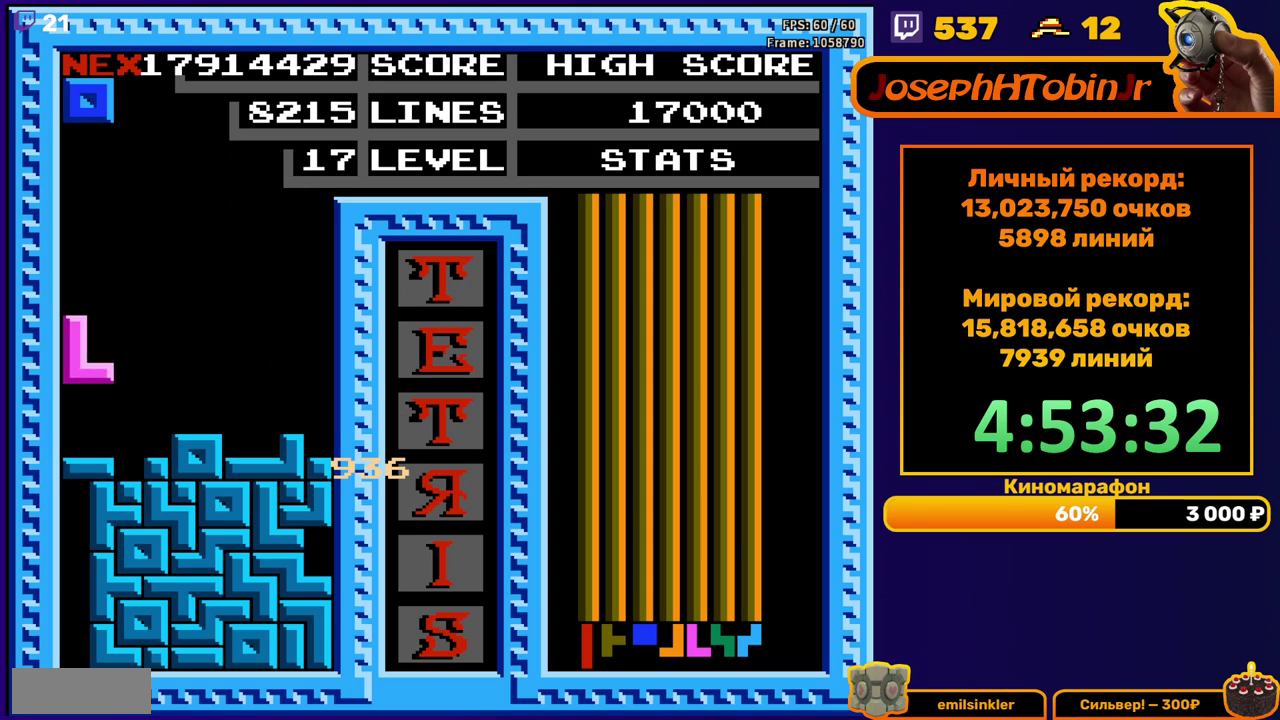
{"buttons": [], "events": [[83, "DPAD_LEFT", "up"], [100, "DPAD_DOWN", "down"], [150, "DPAD_DOWN", "up"], [300, "DPAD_RIGHT", "down"], [367, "DPAD_RIGHT", "up"], [433, "DPAD_RIGHT", "down"], [483, "DPAD_RIGHT", "up"]]}
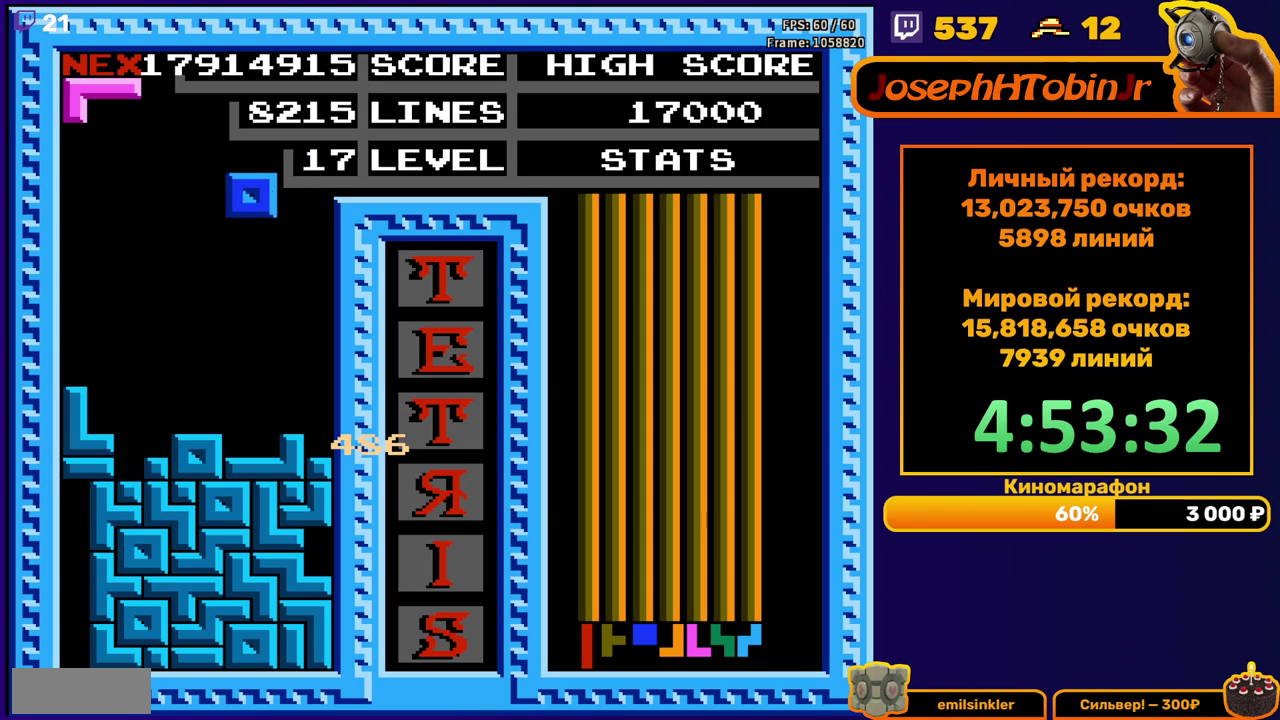
{"buttons": ["A", "DPAD_LEFT"], "events": [[183, "DPAD_DOWN", "down"], [350, "DPAD_DOWN", "up"], [433, "DPAD_LEFT", "down"], [467, "A", "down"]]}
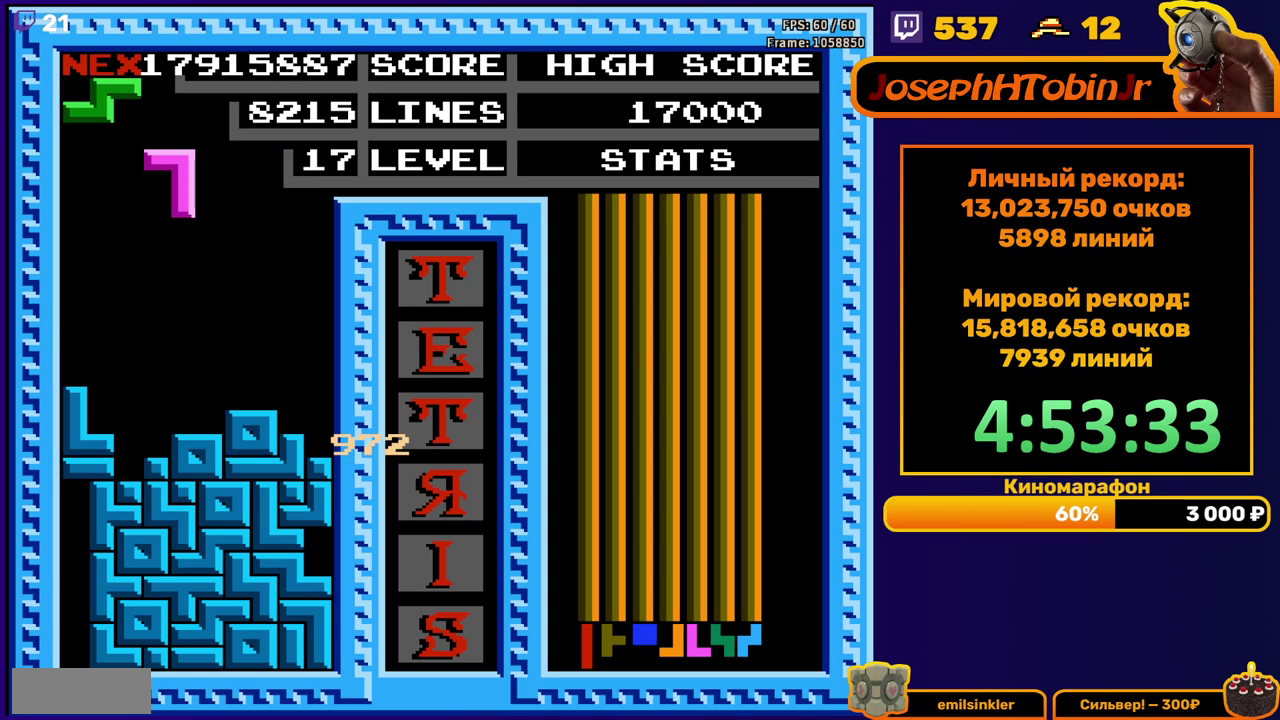
{"buttons": ["DPAD_DOWN"], "events": [[17, "DPAD_LEFT", "up"], [33, "A", "up"], [100, "DPAD_LEFT", "down"], [167, "DPAD_LEFT", "up"], [217, "DPAD_LEFT", "down"], [300, "DPAD_LEFT", "up"], [367, "DPAD_DOWN", "down"]]}
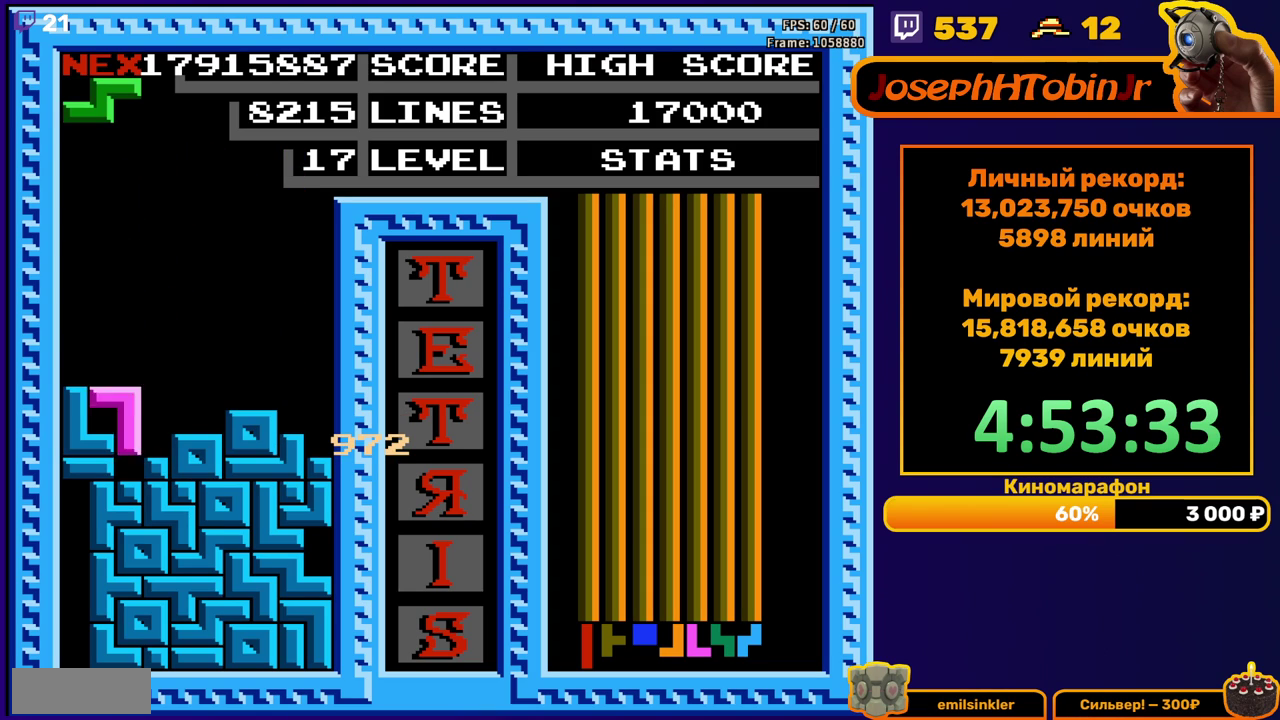
{"buttons": [], "events": [[83, "DPAD_DOWN", "up"]]}
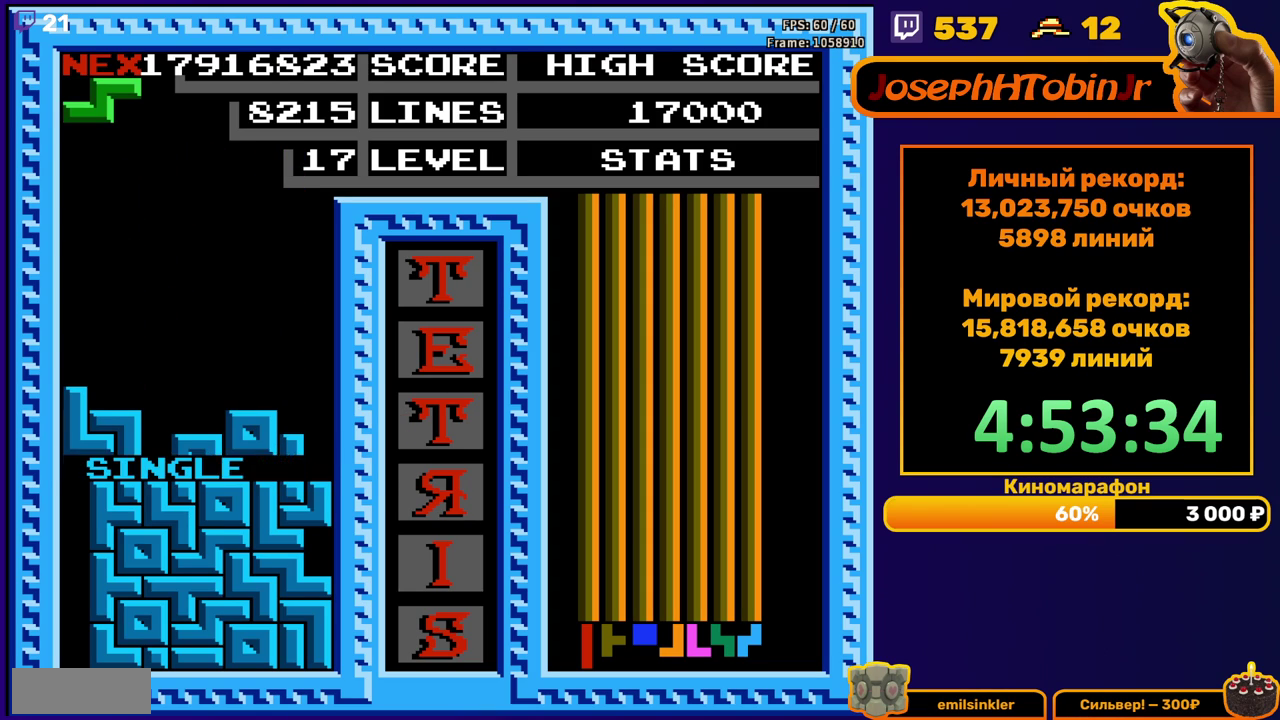
{"buttons": ["DPAD_RIGHT"], "events": [[50, "DPAD_RIGHT", "down"], [133, "A", "down"], [233, "A", "up"]]}
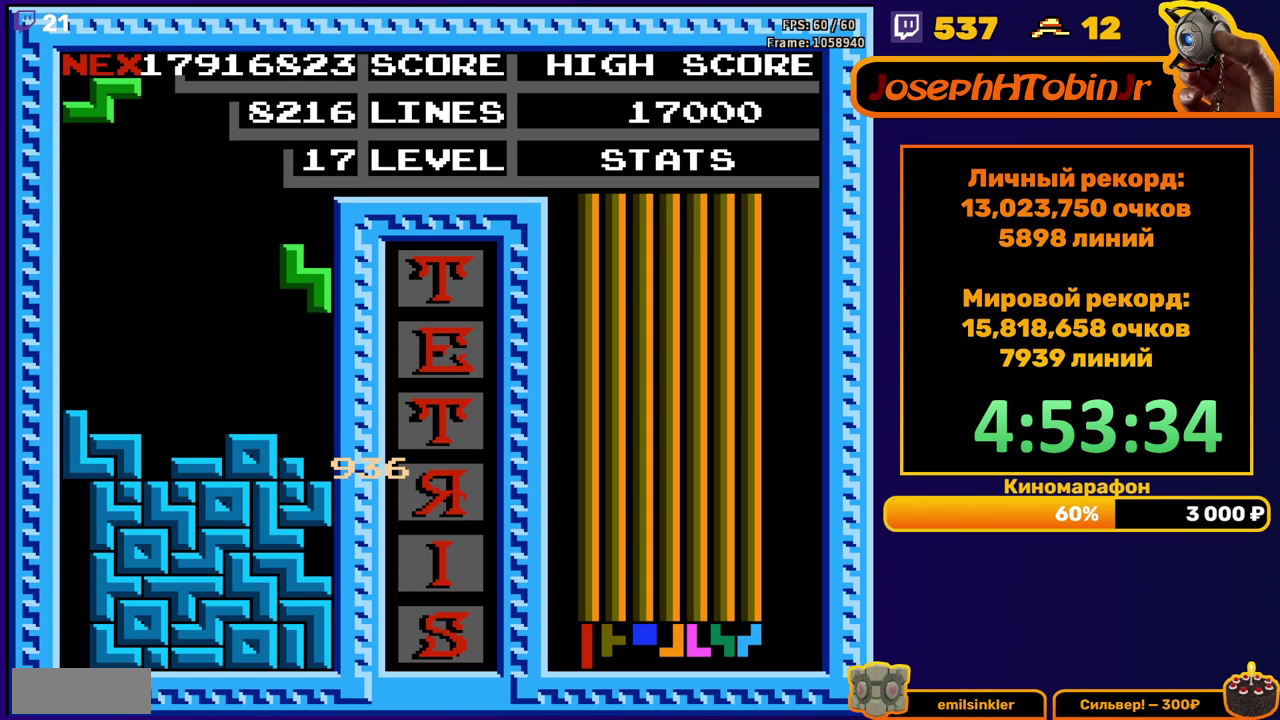
{"buttons": [], "events": [[17, "DPAD_RIGHT", "up"], [167, "DPAD_DOWN", "down"], [333, "DPAD_DOWN", "up"]]}
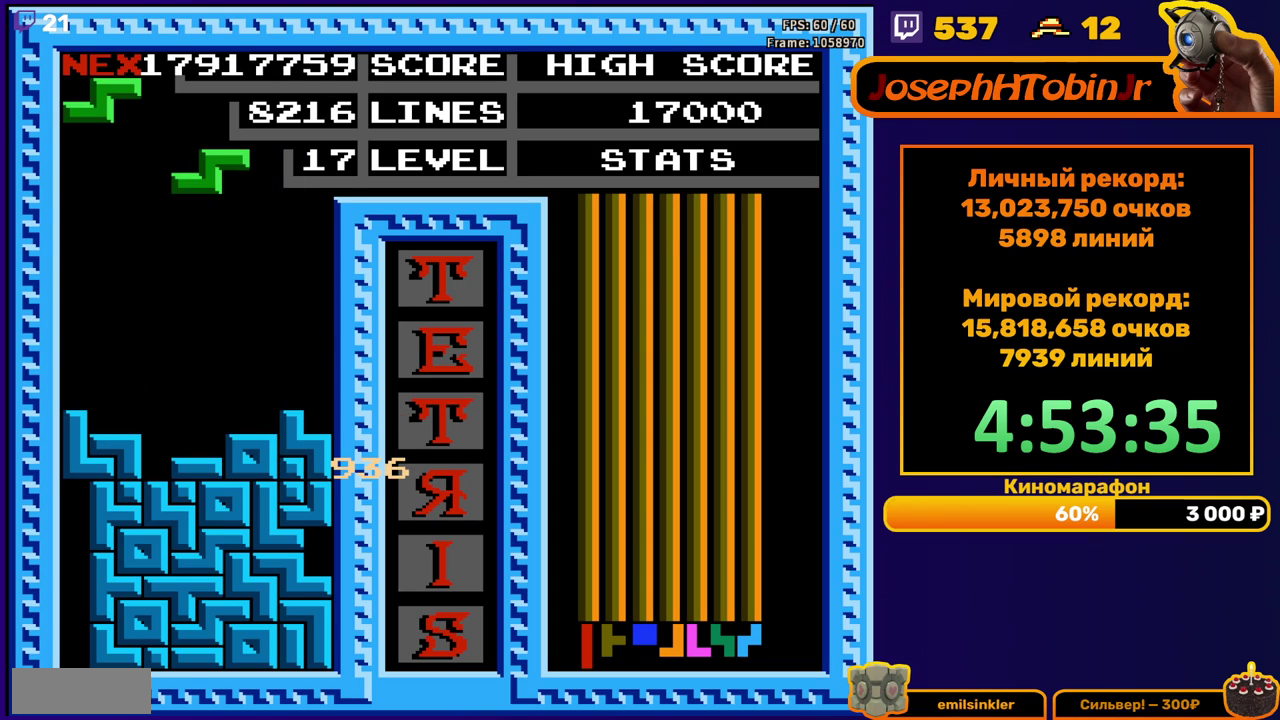
{"buttons": ["DPAD_DOWN"], "events": [[333, "DPAD_DOWN", "down"]]}
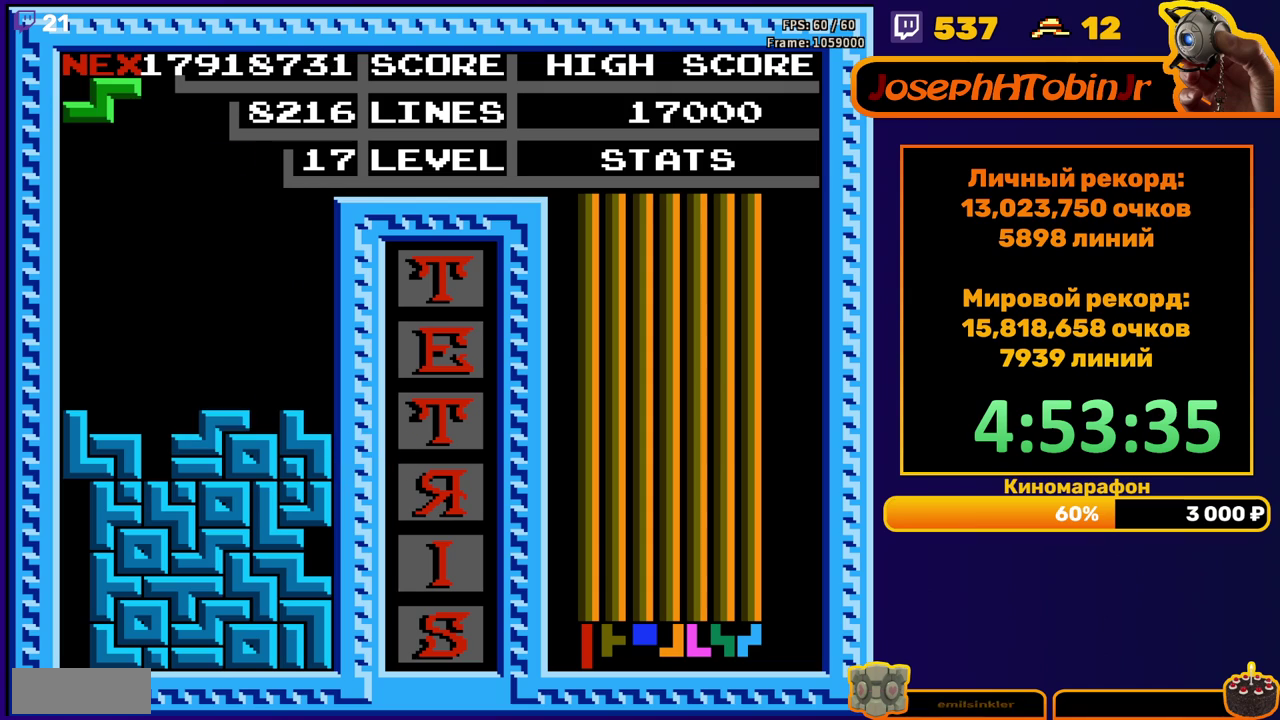
{"buttons": [], "events": [[17, "DPAD_DOWN", "up"], [100, "DPAD_RIGHT", "down"], [150, "A", "down"], [250, "A", "up"], [500, "DPAD_RIGHT", "up"]]}
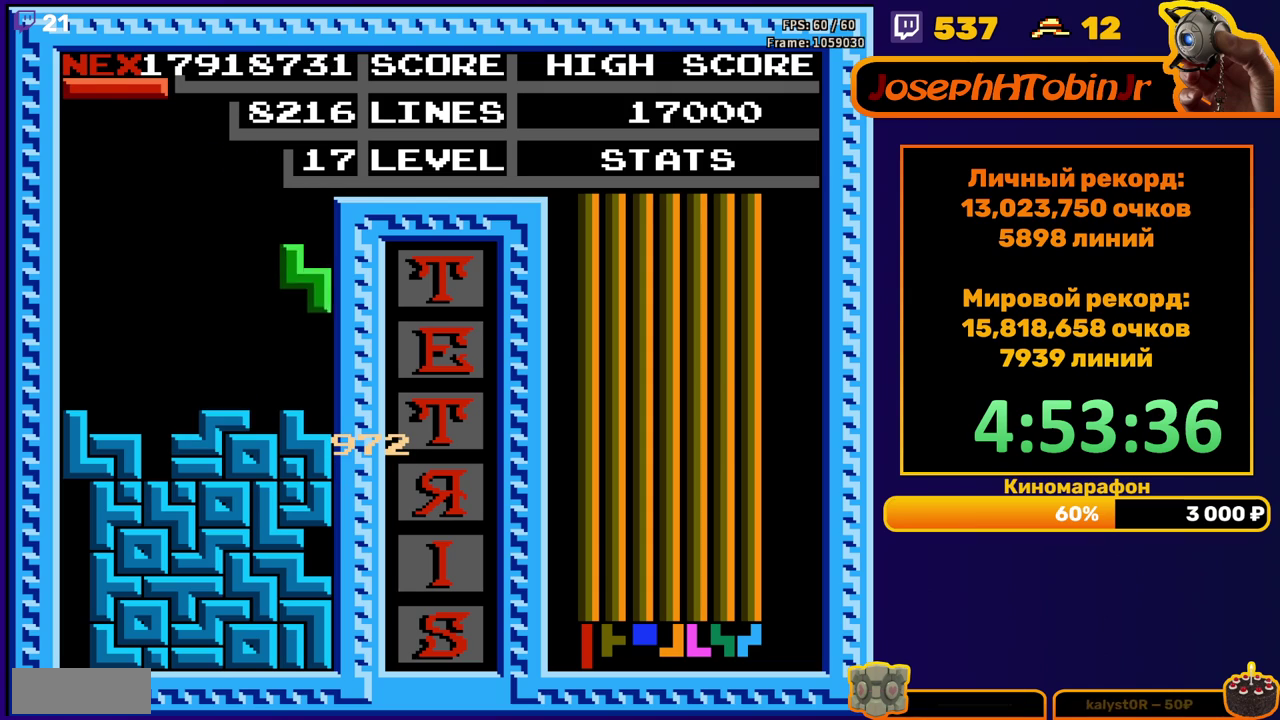
{"buttons": [], "events": [[17, "DPAD_DOWN", "down"], [167, "DPAD_DOWN", "up"], [267, "DPAD_LEFT", "down"], [283, "B", "down"], [333, "DPAD_LEFT", "up"], [367, "B", "up"], [400, "DPAD_LEFT", "down"], [467, "DPAD_LEFT", "up"]]}
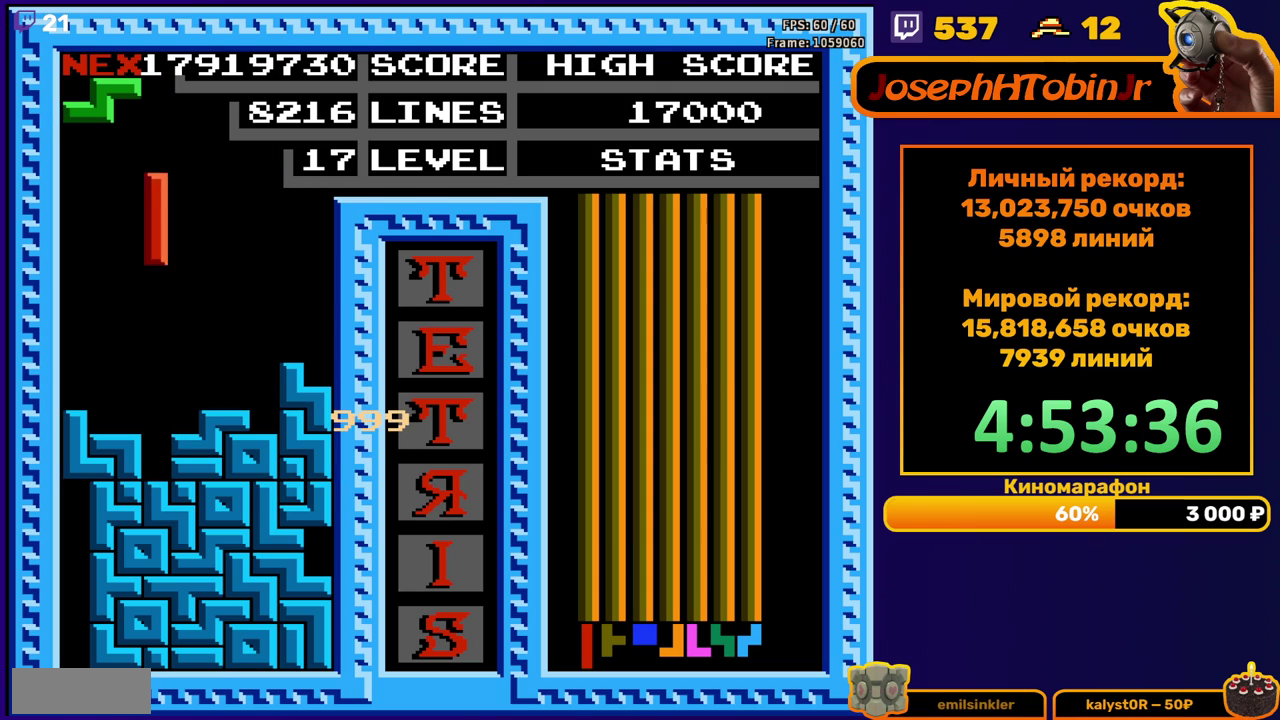
{"buttons": [], "events": [[33, "DPAD_DOWN", "down"], [283, "DPAD_DOWN", "up"]]}
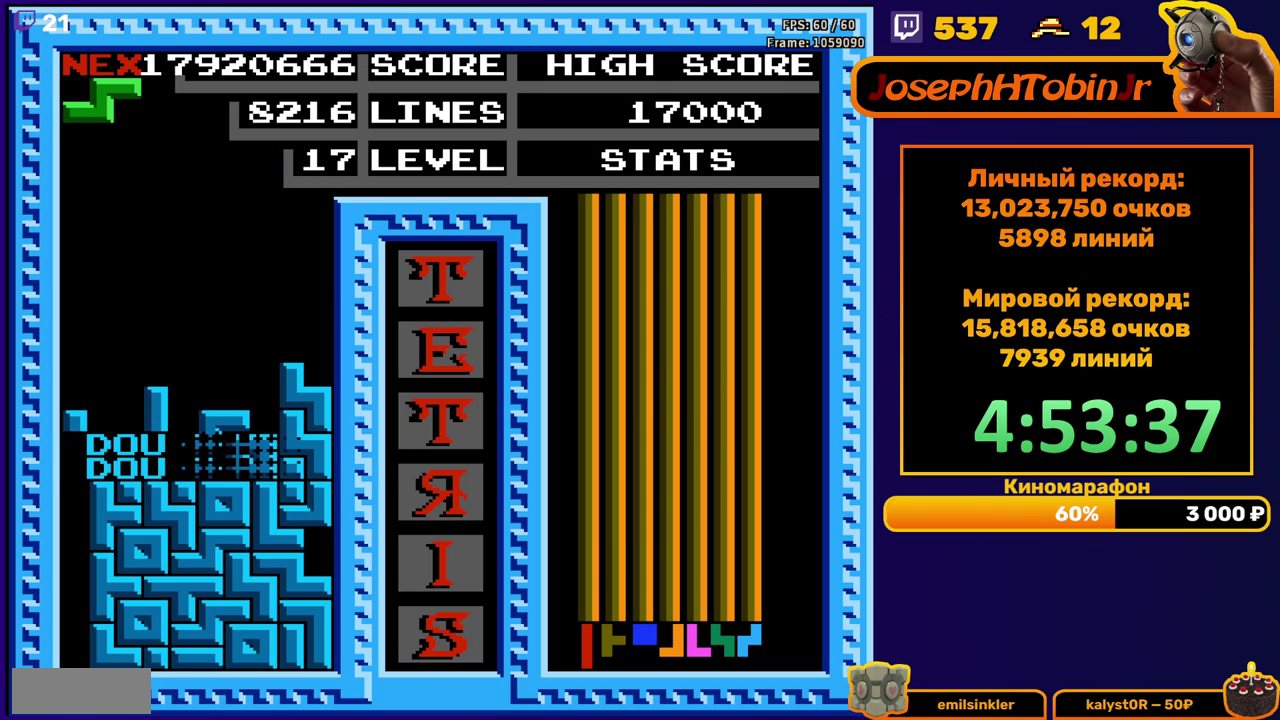
{"buttons": [], "events": [[267, "DPAD_RIGHT", "down"], [300, "A", "down"], [333, "DPAD_RIGHT", "up"], [367, "A", "up"], [417, "DPAD_RIGHT", "down"], [483, "DPAD_RIGHT", "up"]]}
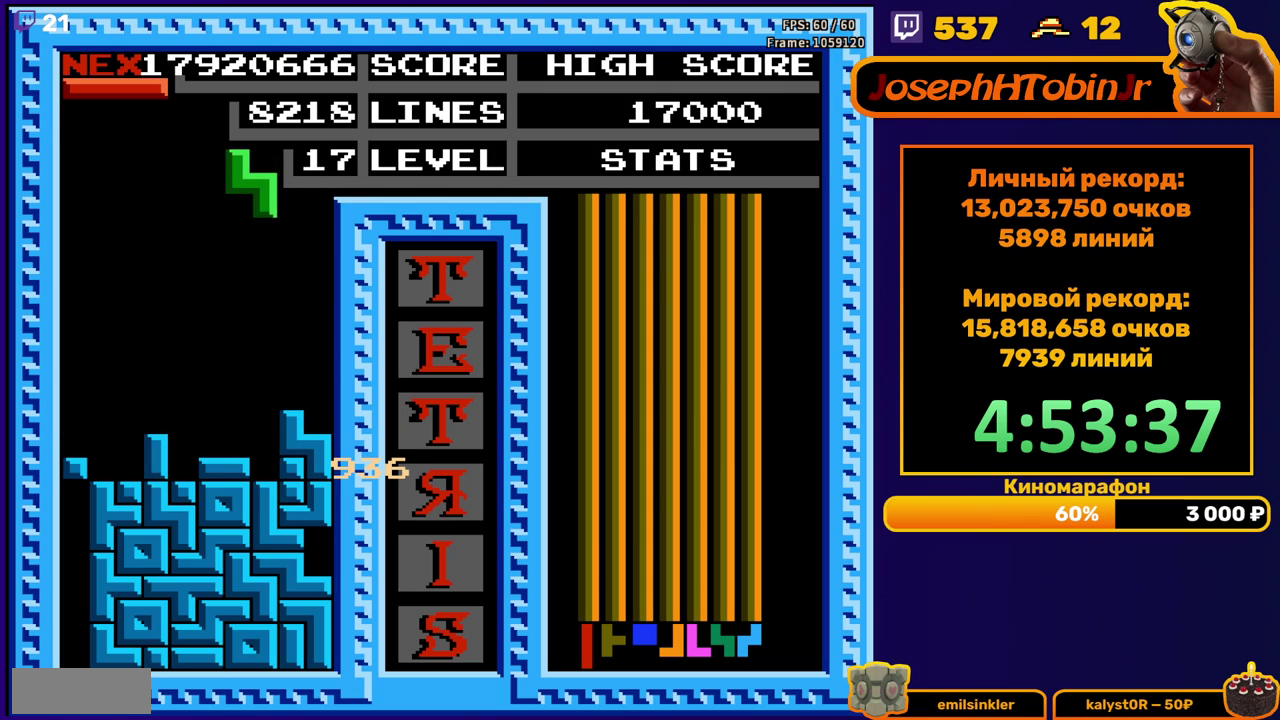
{"buttons": [], "events": []}
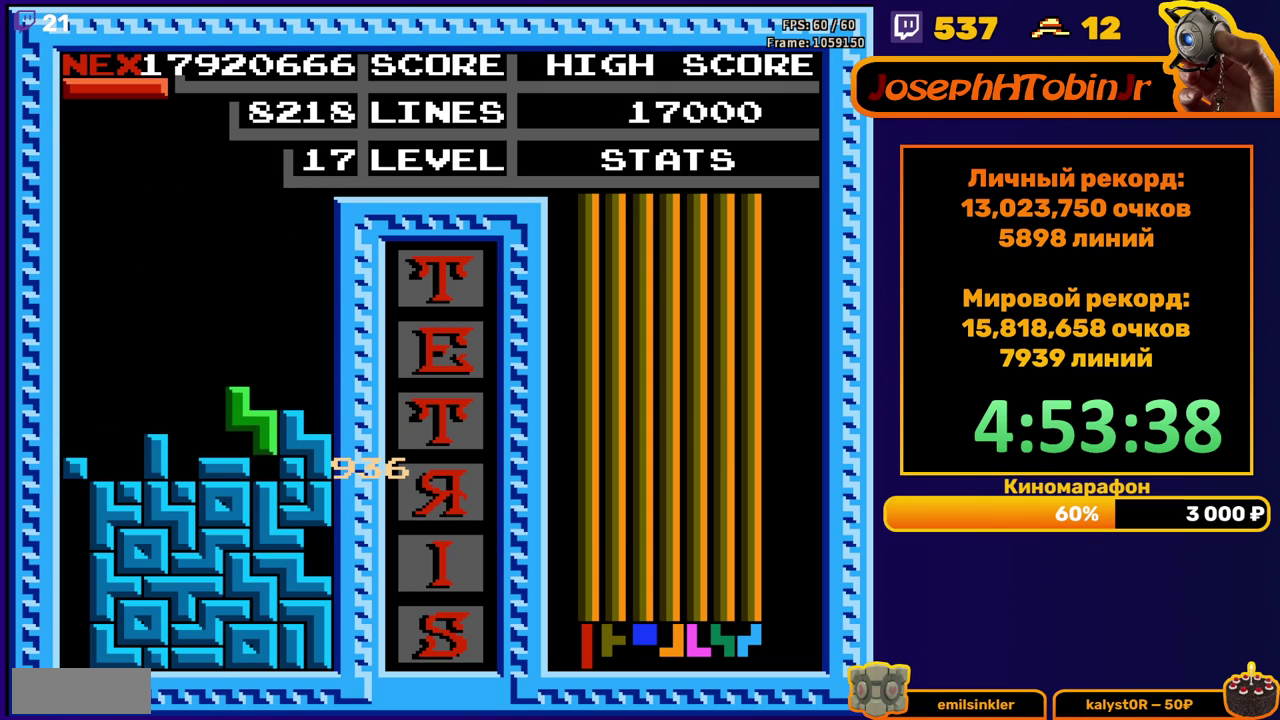
{"buttons": [], "events": [[367, "B", "down"], [450, "B", "up"]]}
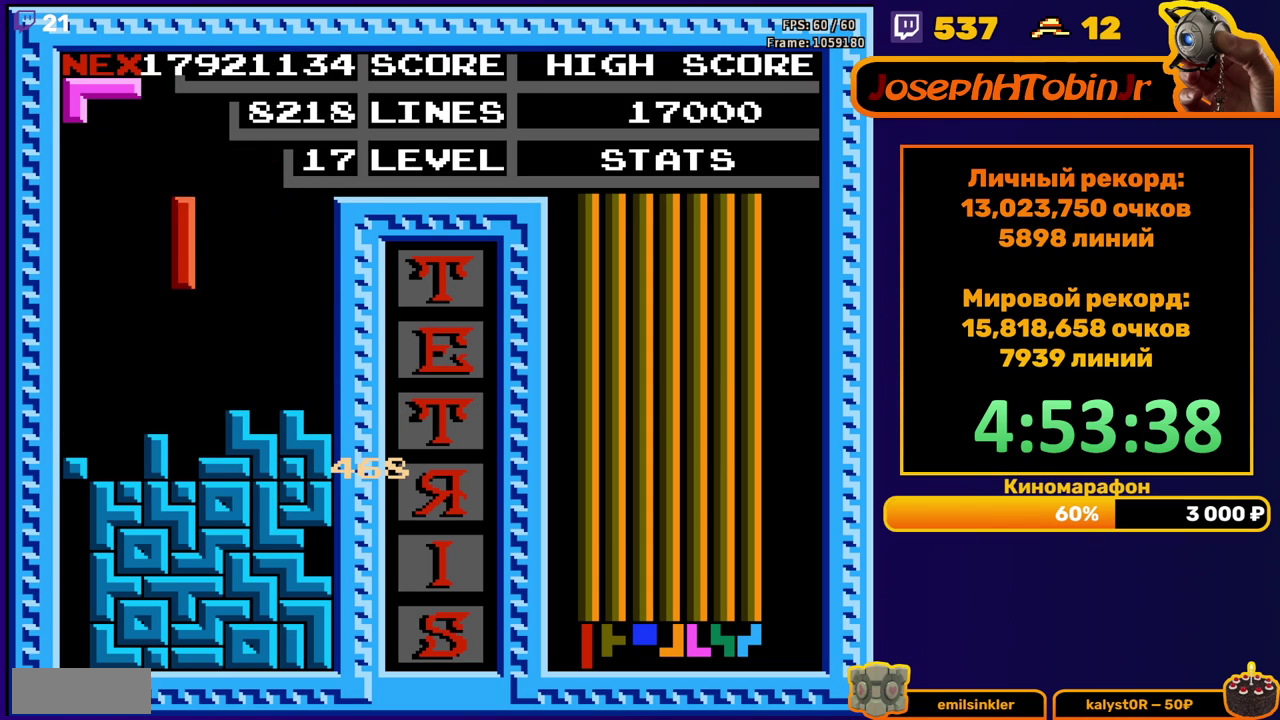
{"buttons": ["DPAD_LEFT"], "events": [[500, "DPAD_LEFT", "down"]]}
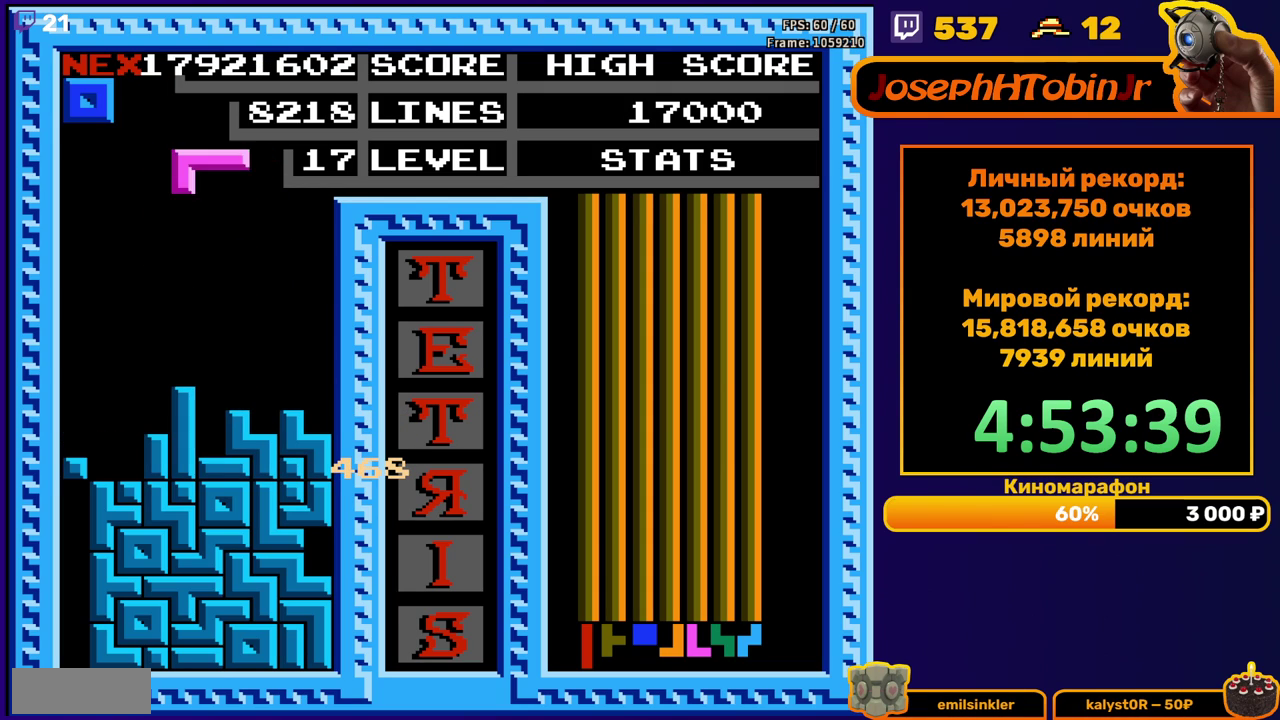
{"buttons": ["DPAD_DOWN"], "events": [[167, "B", "down"], [250, "B", "up"], [350, "DPAD_LEFT", "up"], [433, "DPAD_DOWN", "down"]]}
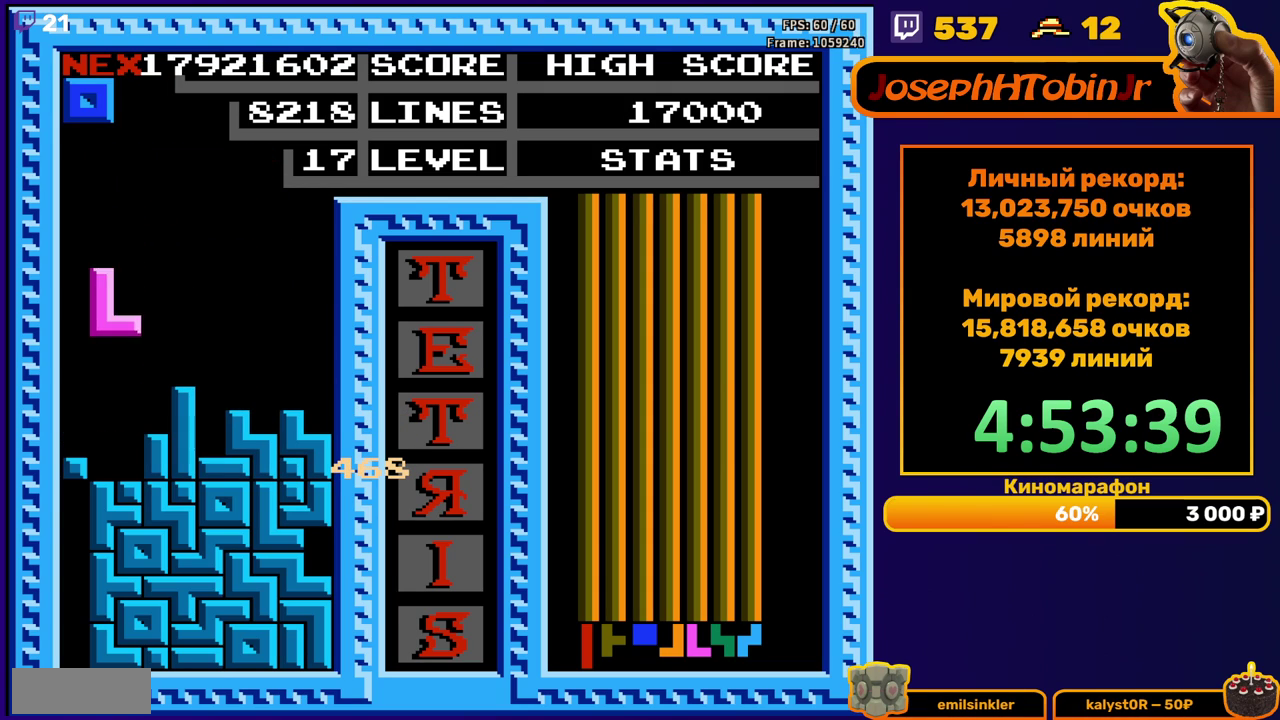
{"buttons": [], "events": [[150, "DPAD_DOWN", "up"]]}
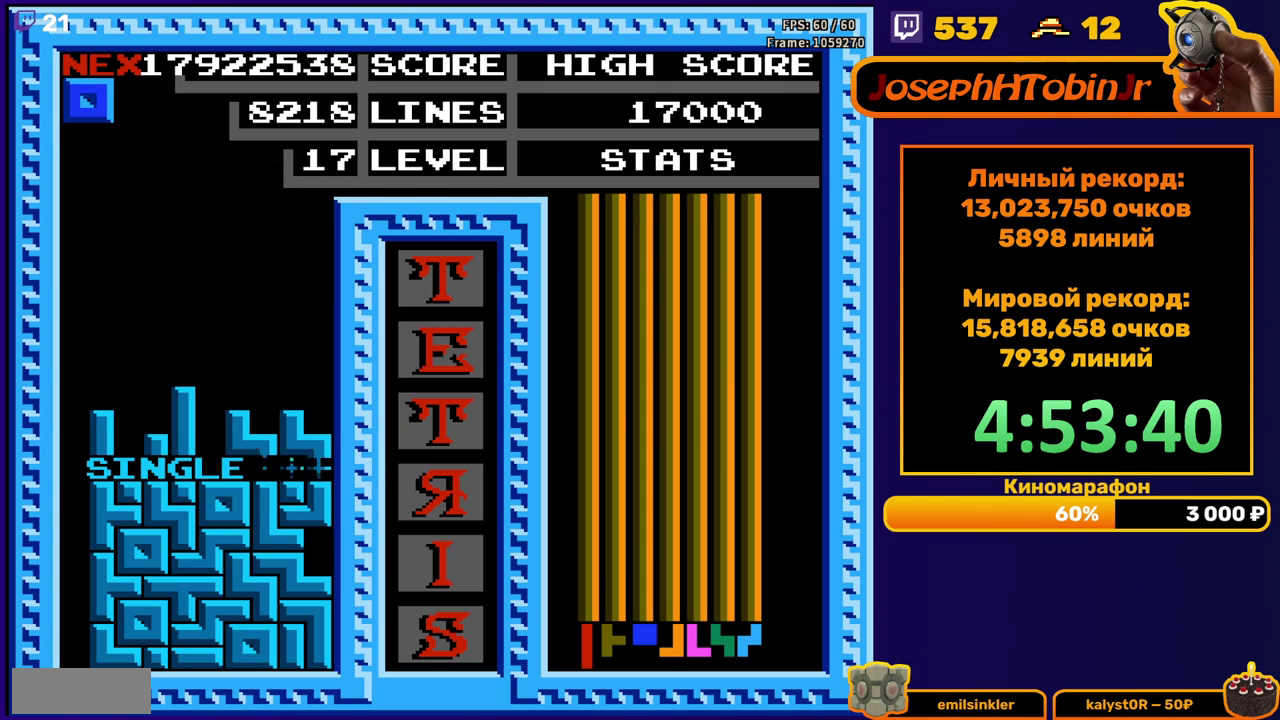
{"buttons": ["DPAD_RIGHT"], "events": [[283, "DPAD_RIGHT", "down"]]}
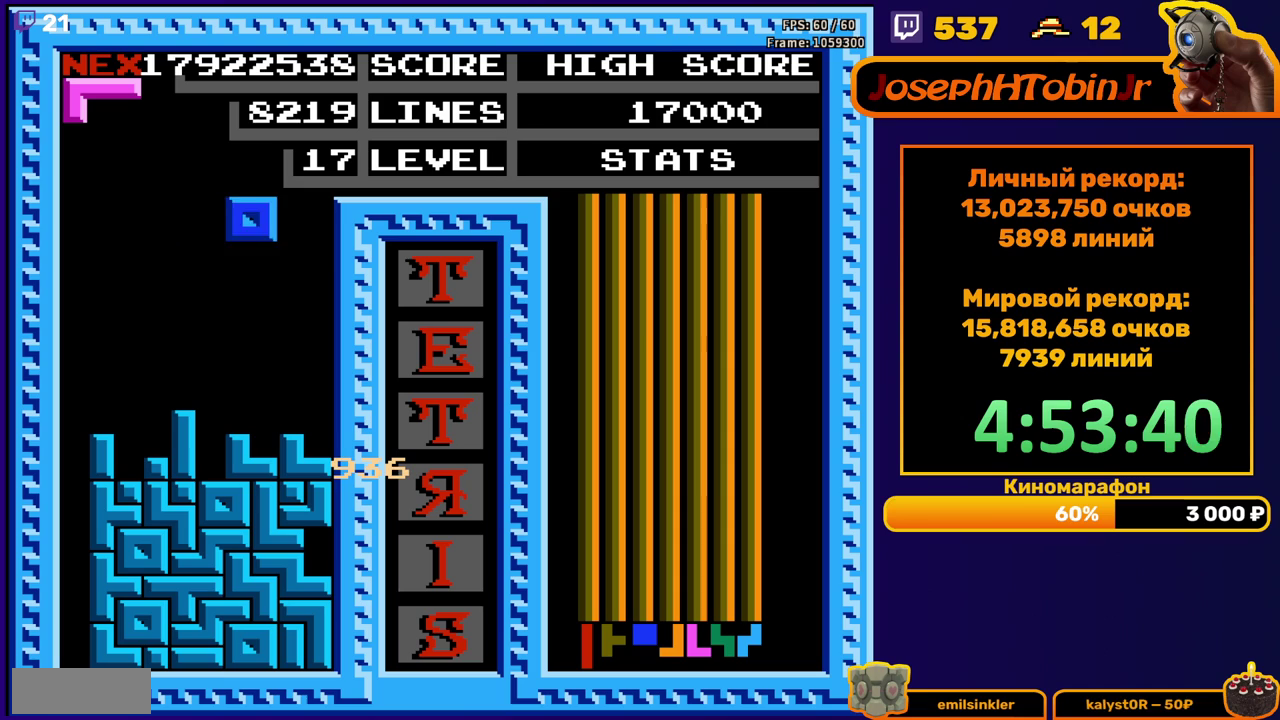
{"buttons": [], "events": [[267, "DPAD_RIGHT", "up"]]}
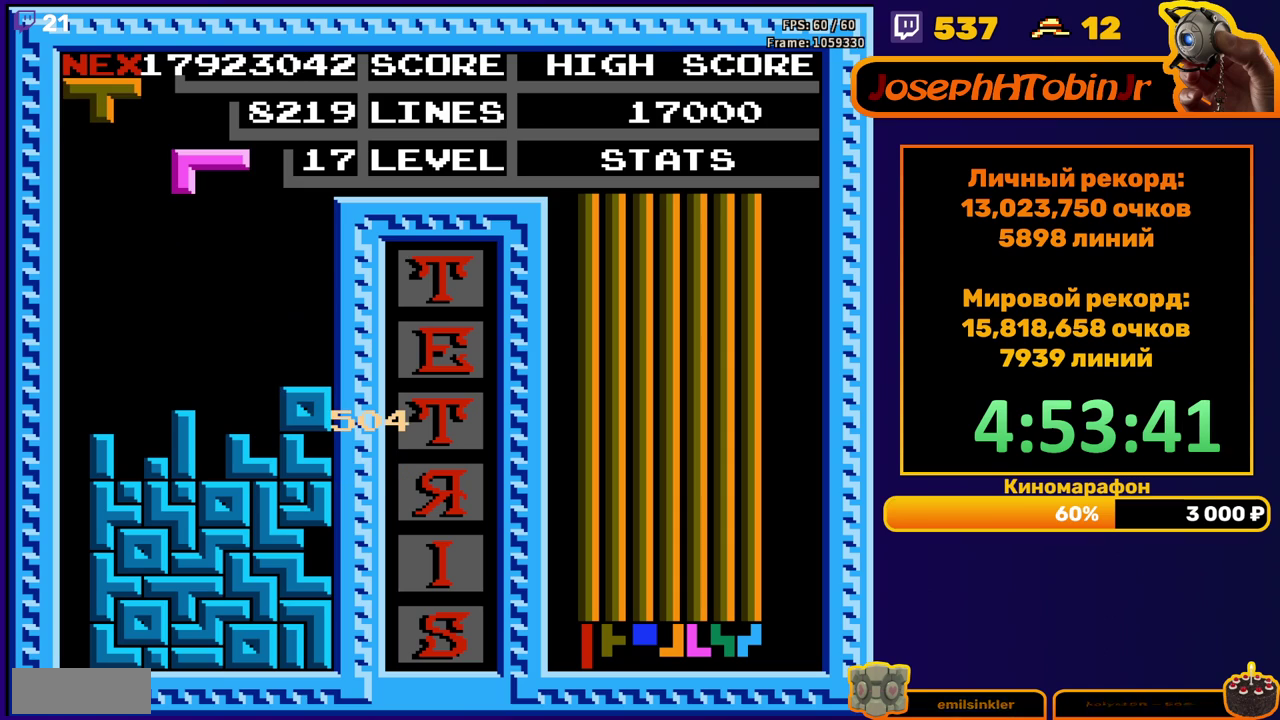
{"buttons": [], "events": [[317, "A", "down"], [417, "A", "up"]]}
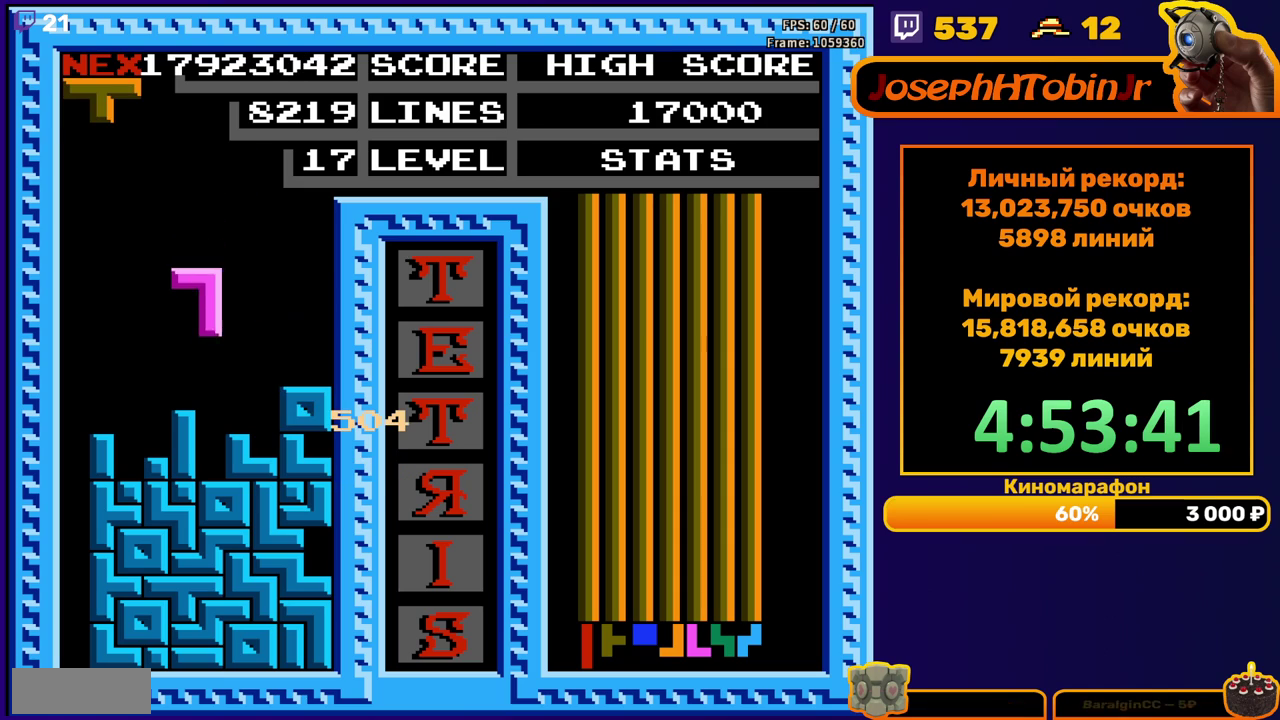
{"buttons": [], "events": [[50, "DPAD_DOWN", "down"], [200, "DPAD_DOWN", "up"], [267, "DPAD_LEFT", "down"], [317, "B", "down"], [367, "DPAD_LEFT", "up"], [400, "B", "up"], [433, "DPAD_LEFT", "down"], [483, "DPAD_LEFT", "up"]]}
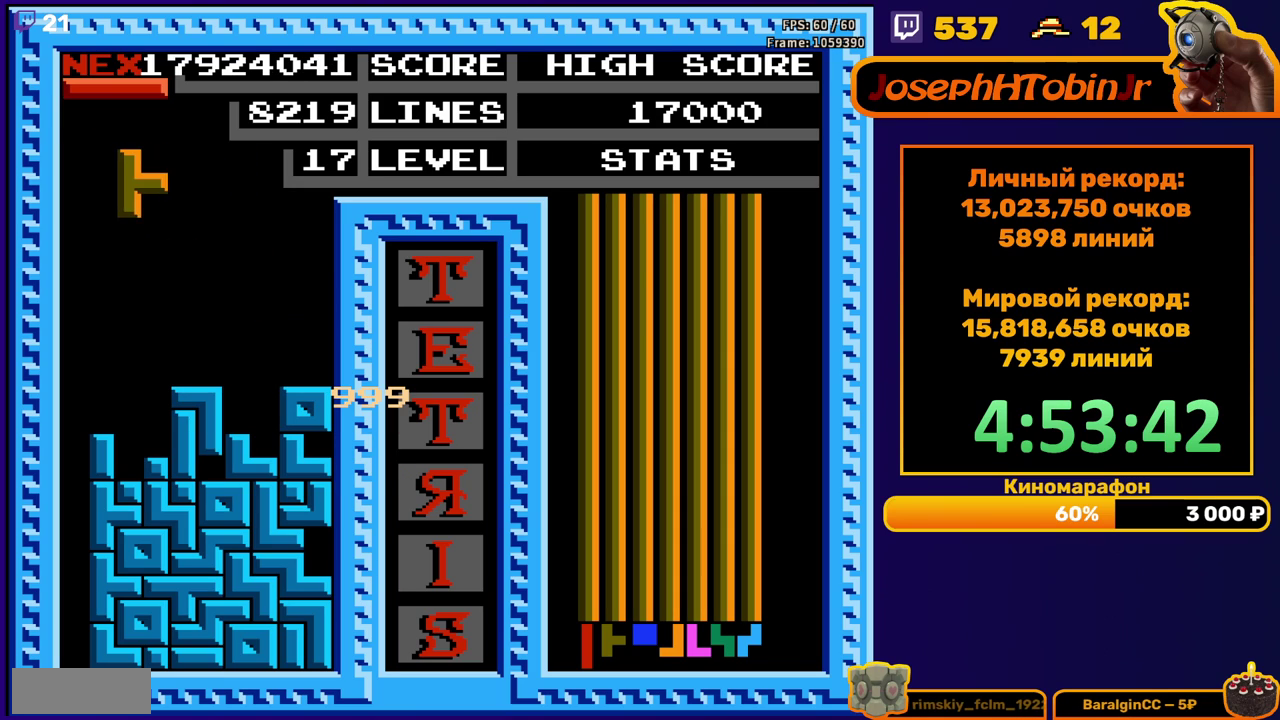
{"buttons": ["DPAD_LEFT"], "events": [[100, "DPAD_DOWN", "down"], [283, "DPAD_DOWN", "up"], [367, "DPAD_LEFT", "down"], [417, "B", "down"], [483, "B", "up"]]}
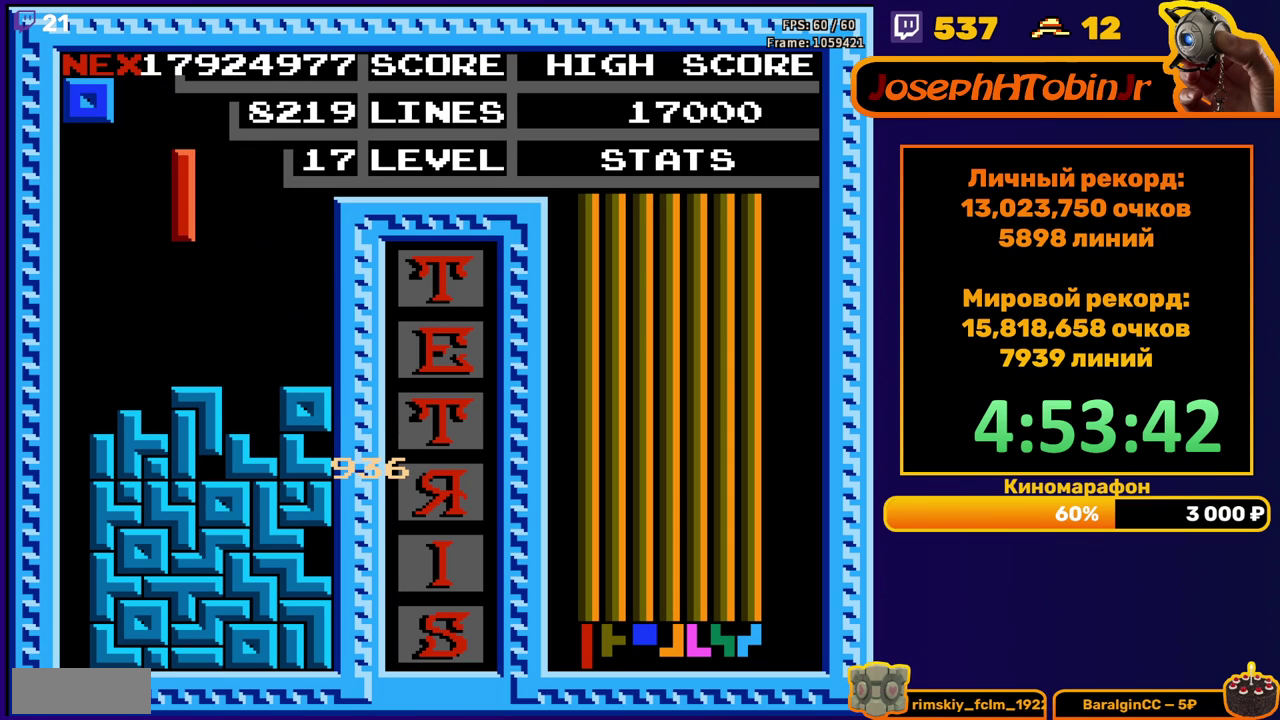
{"buttons": ["DPAD_DOWN"], "events": [[450, "DPAD_DOWN", "down"], [450, "DPAD_LEFT", "up"]]}
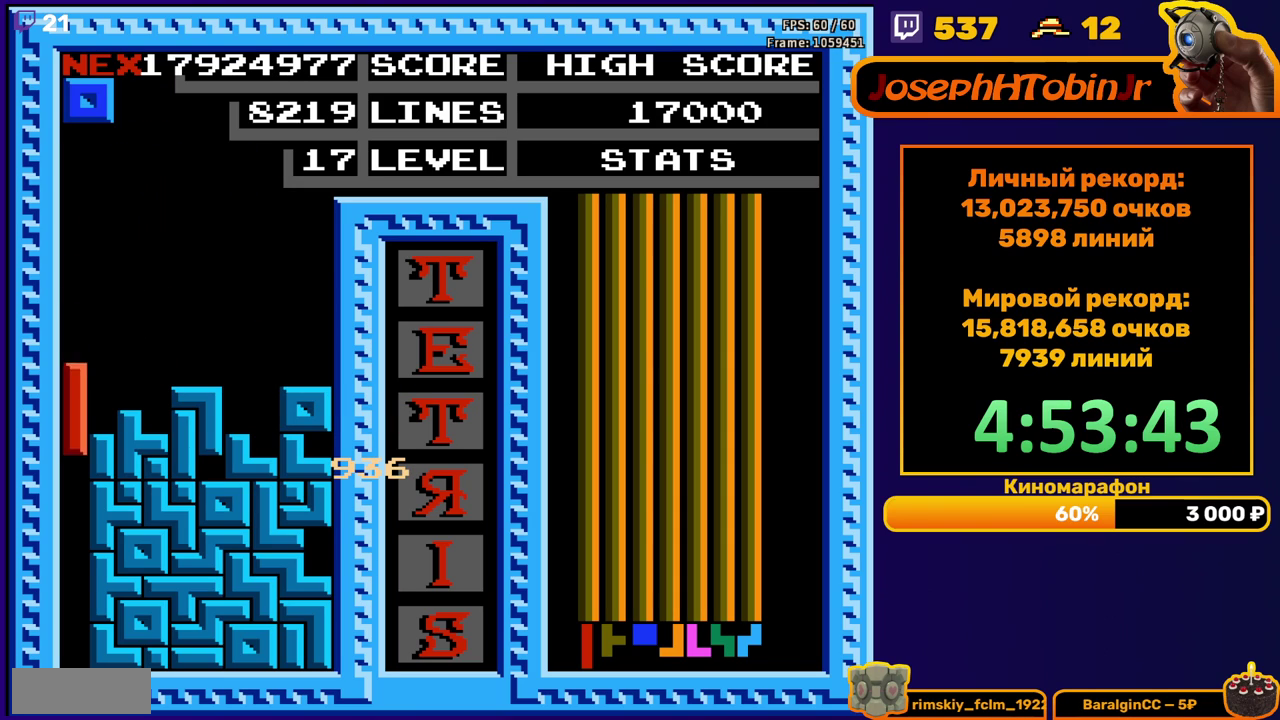
{"buttons": [], "events": [[267, "DPAD_DOWN", "up"]]}
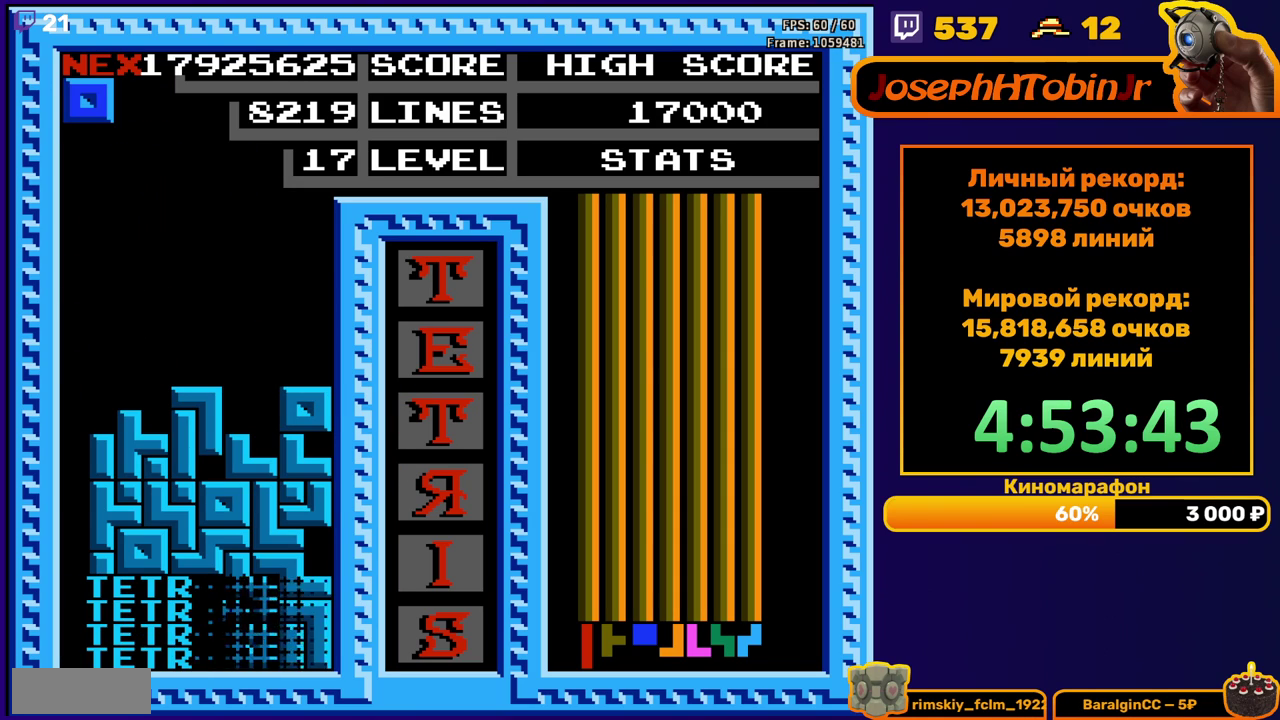
{"buttons": [], "events": [[233, "DPAD_RIGHT", "down"], [283, "DPAD_RIGHT", "up"], [367, "DPAD_RIGHT", "down"], [417, "DPAD_RIGHT", "up"]]}